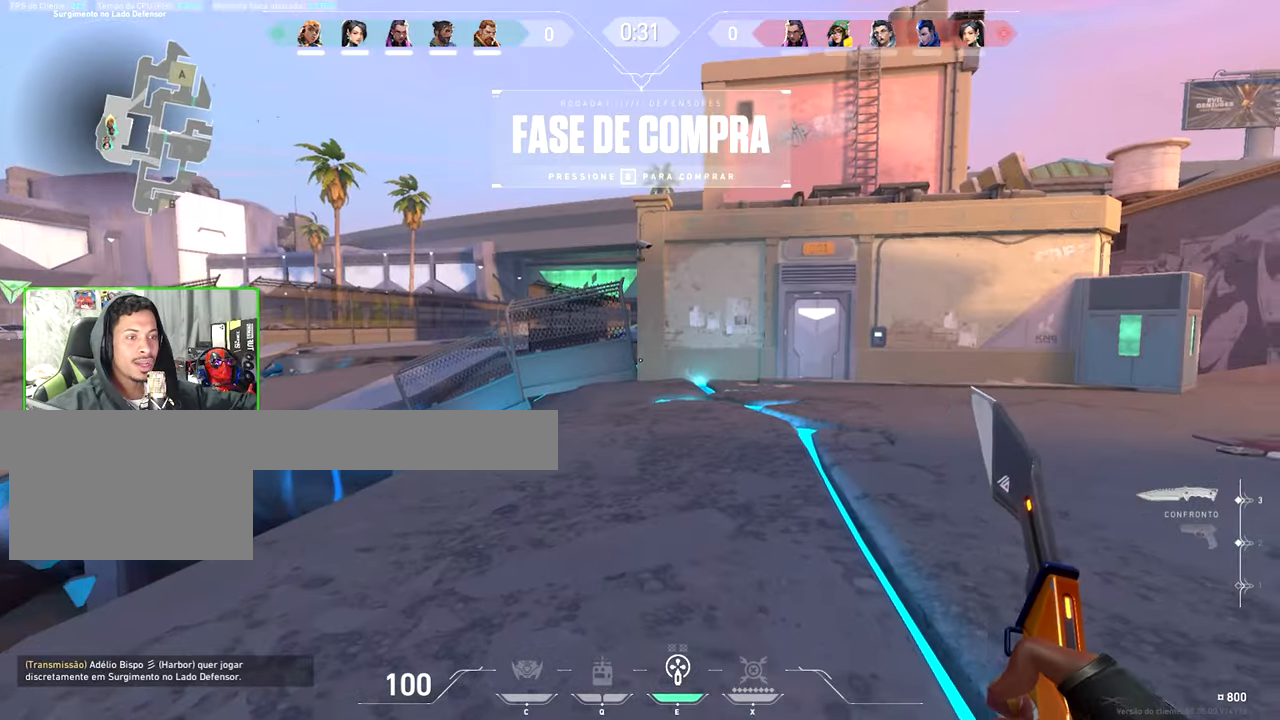
Gameplay with keyboard and mouse; each line is a JSON object with the keys and mouse buttons held at the frame after it. "events" lists presses ("down") and releases ("up") of "1", "2", "3", "4", "5", "a", "alt", "c", "caps_lock", "ctrl", "d", "e", "f", "g", "q", "r", "s", "shift", "space", "t", "tab", "v", "w", "x", "z", "mouse_left", "mouse_wheel" and "mouse_right" between this image and that frame as [ms after this image, input, new state], when the widget could be followed in between. "mouse_left", "mouse_wheel", "mouse_right" = the "left", "wheel", "right" buttons of the "mouse" list. No other keys are recorded. "wheel" means that the mouse wheel is clicked or scrolled. Not read: mouse_move.
{"keys": ["v", "w"], "mouse": [], "events": [[217, "w", "down"]]}
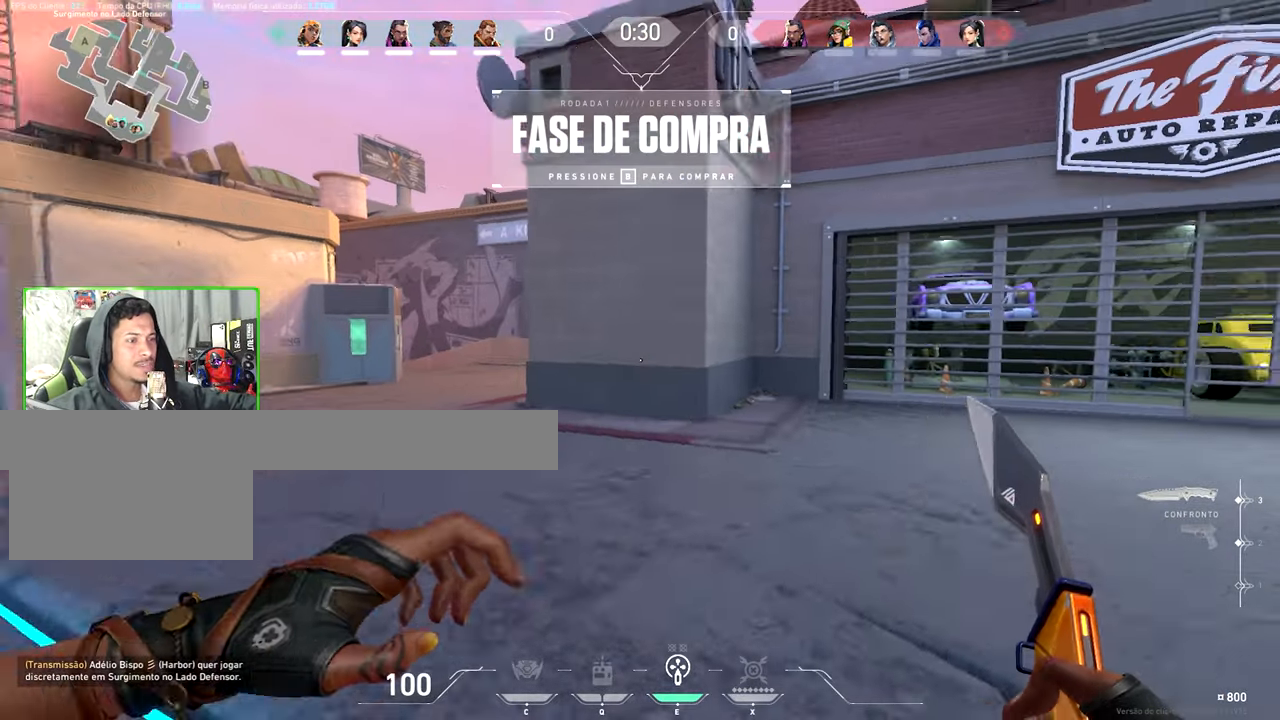
{"keys": ["a", "v", "w"], "mouse": [], "events": [[34, "a", "down"]]}
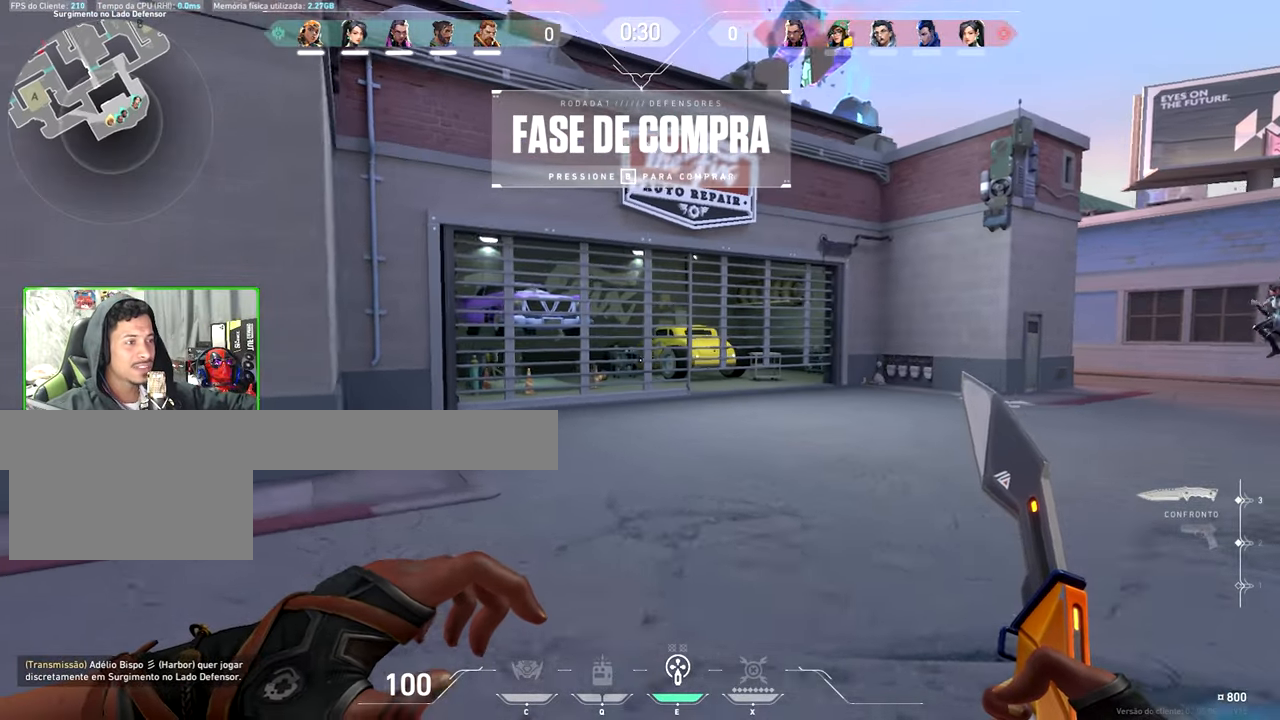
{"keys": ["v", "w"], "mouse": [], "events": [[350, "a", "up"]]}
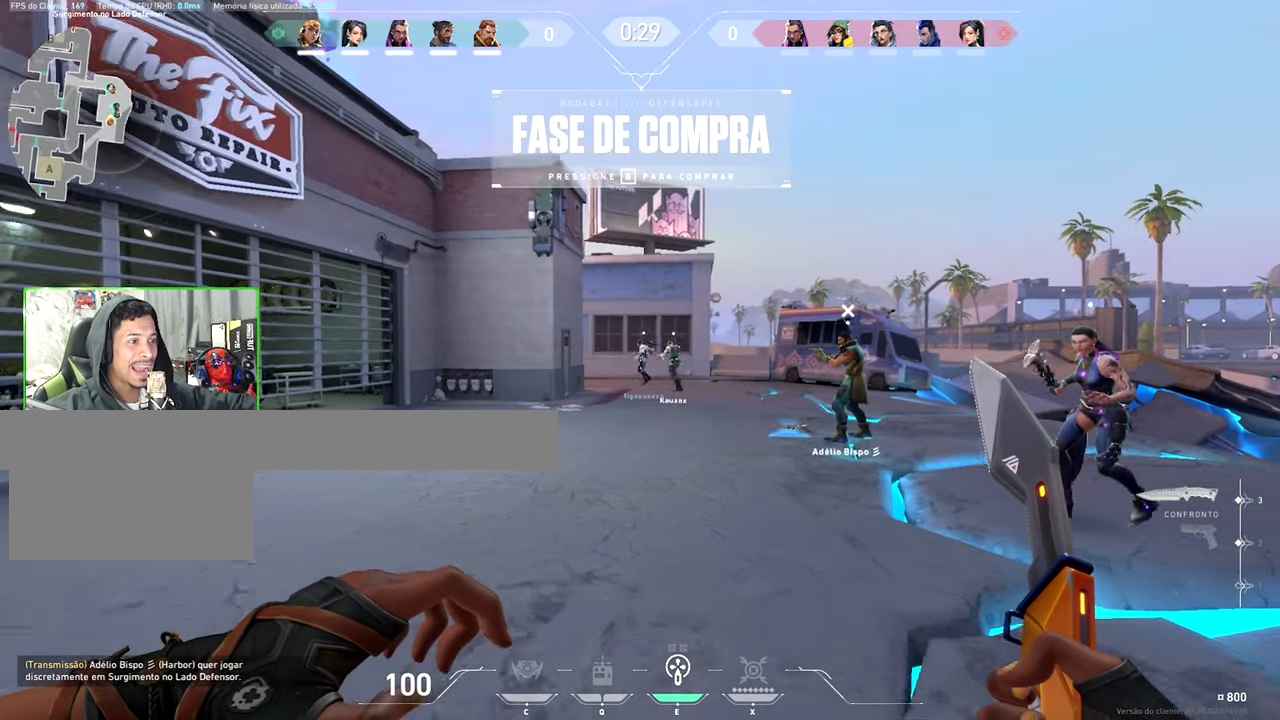
{"keys": ["v", "w"], "mouse": [], "events": []}
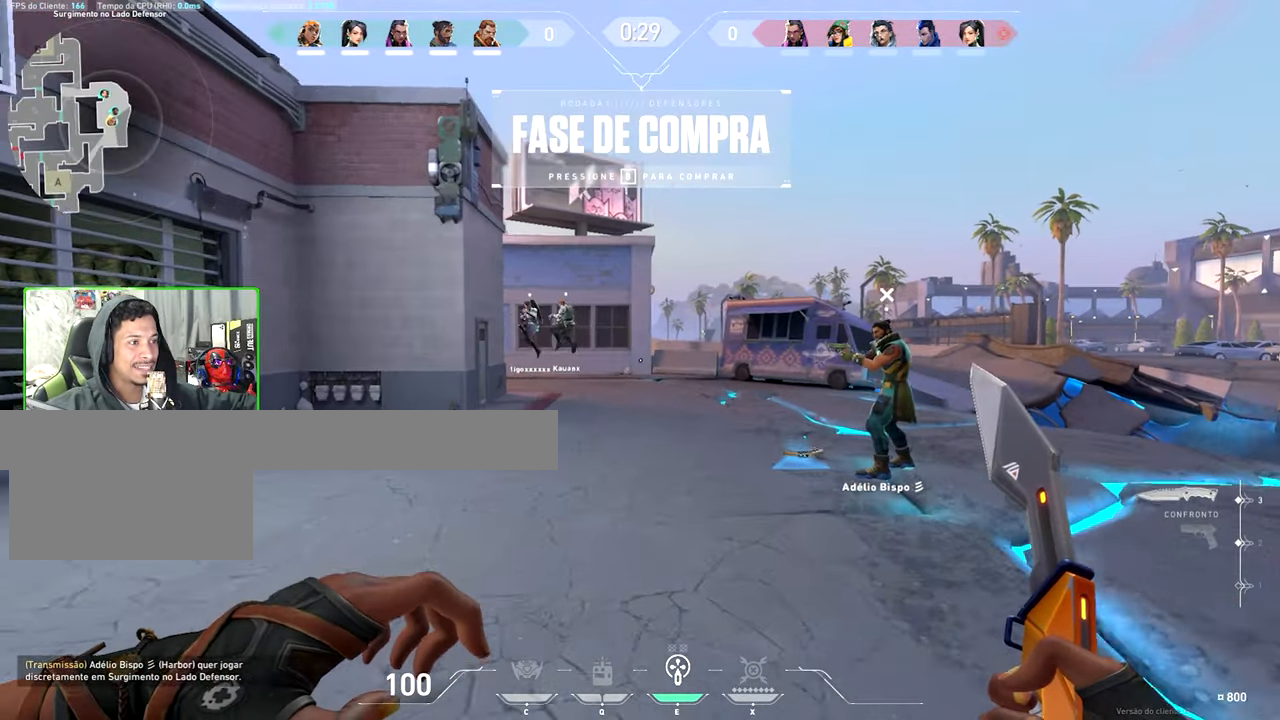
{"keys": ["w"], "mouse": [], "events": [[400, "v", "up"]]}
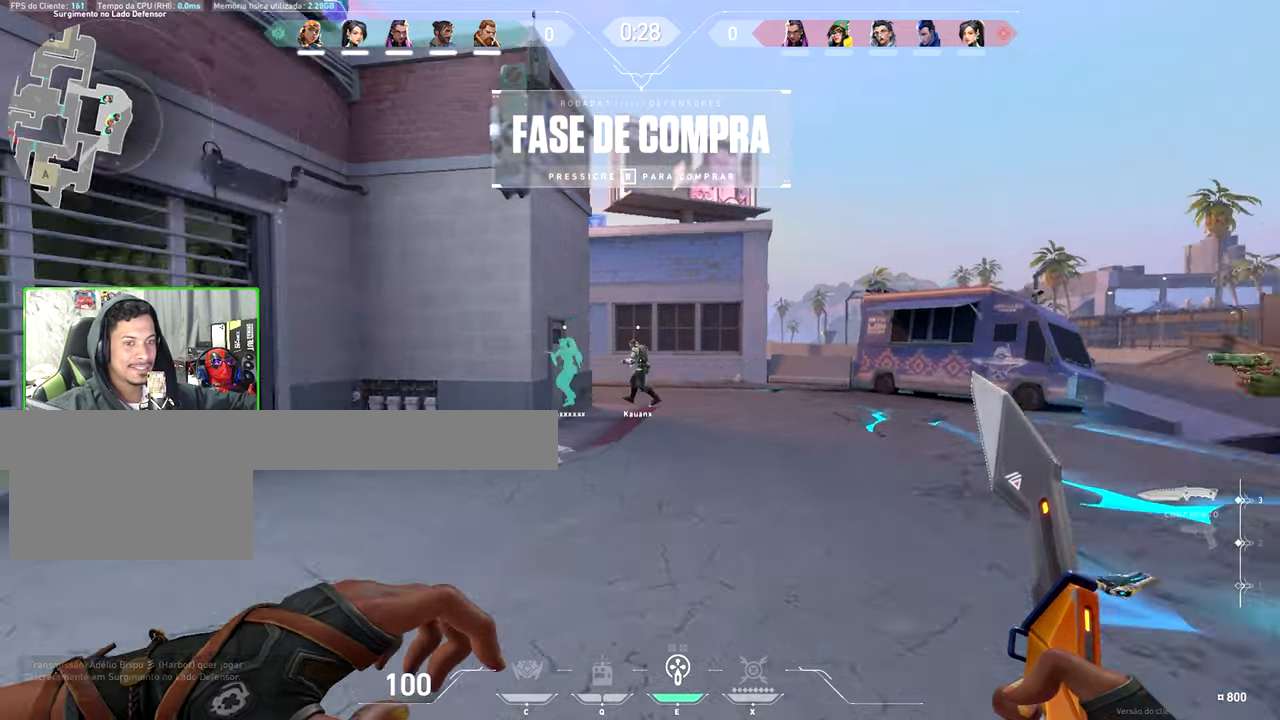
{"keys": ["v", "w"], "mouse": [], "events": [[133, "v", "down"]]}
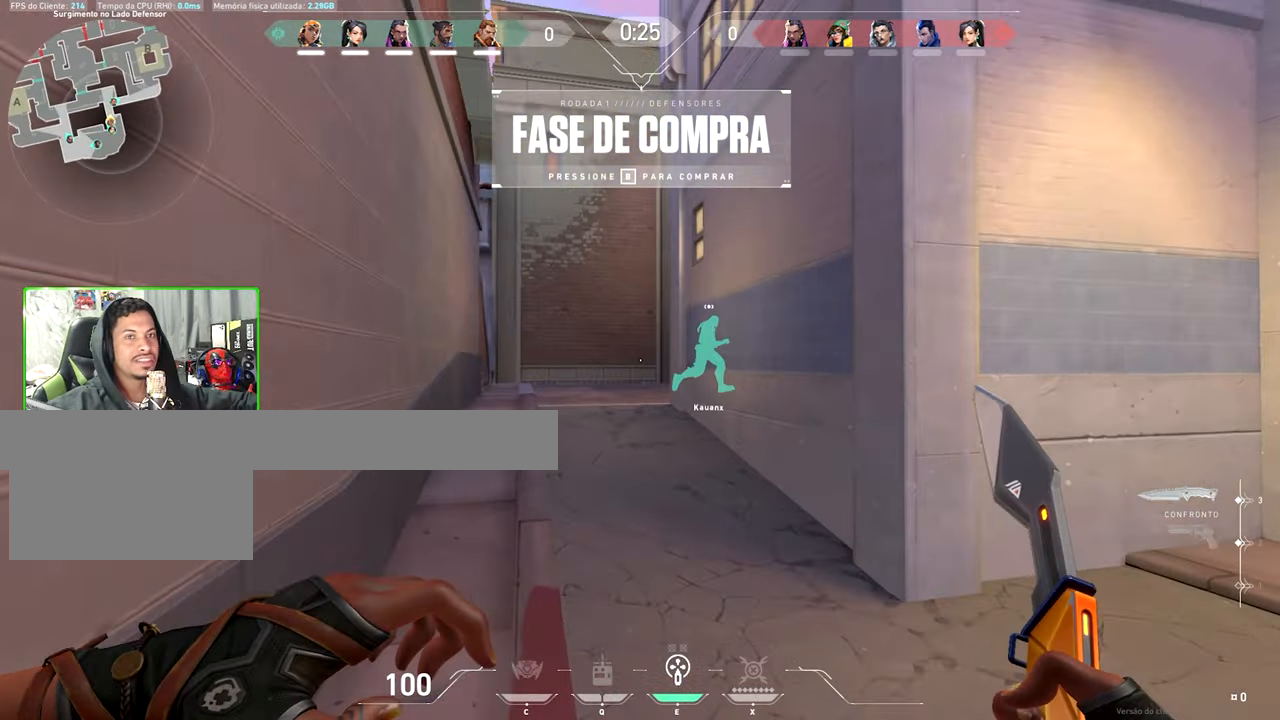
{"keys": ["v", "w"], "mouse": [], "events": []}
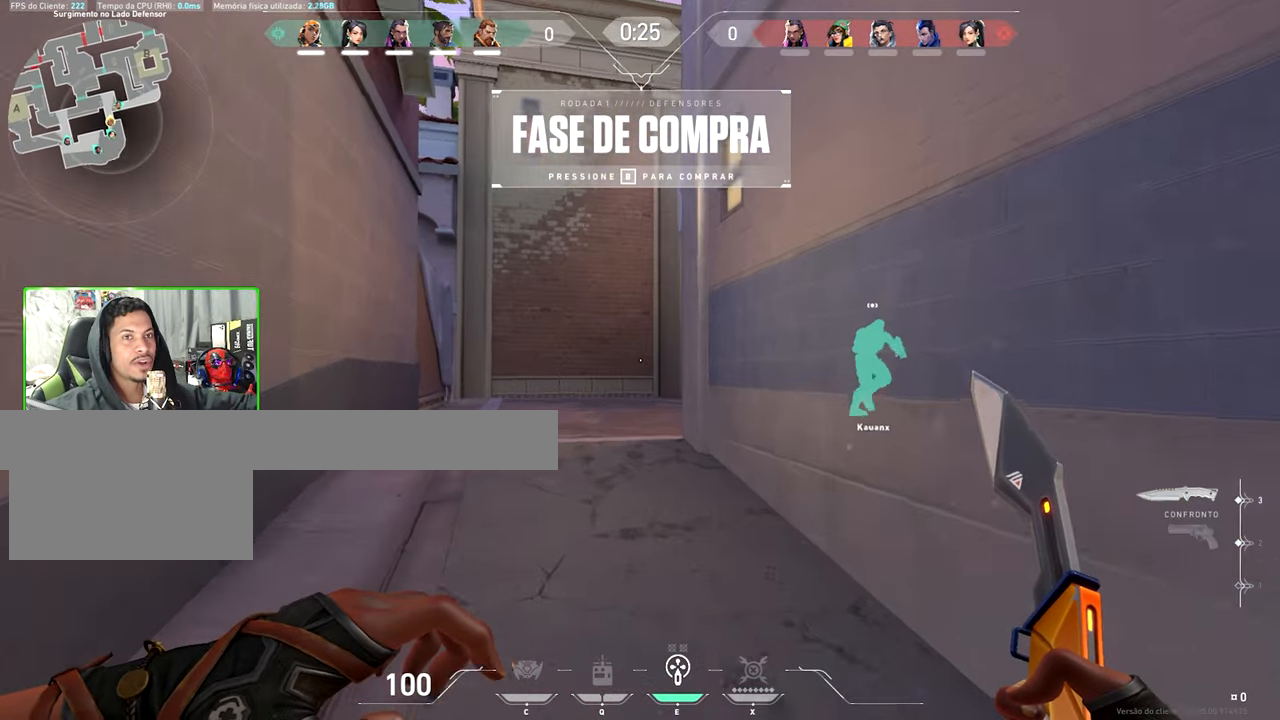
{"keys": ["v", "w"], "mouse": [], "events": []}
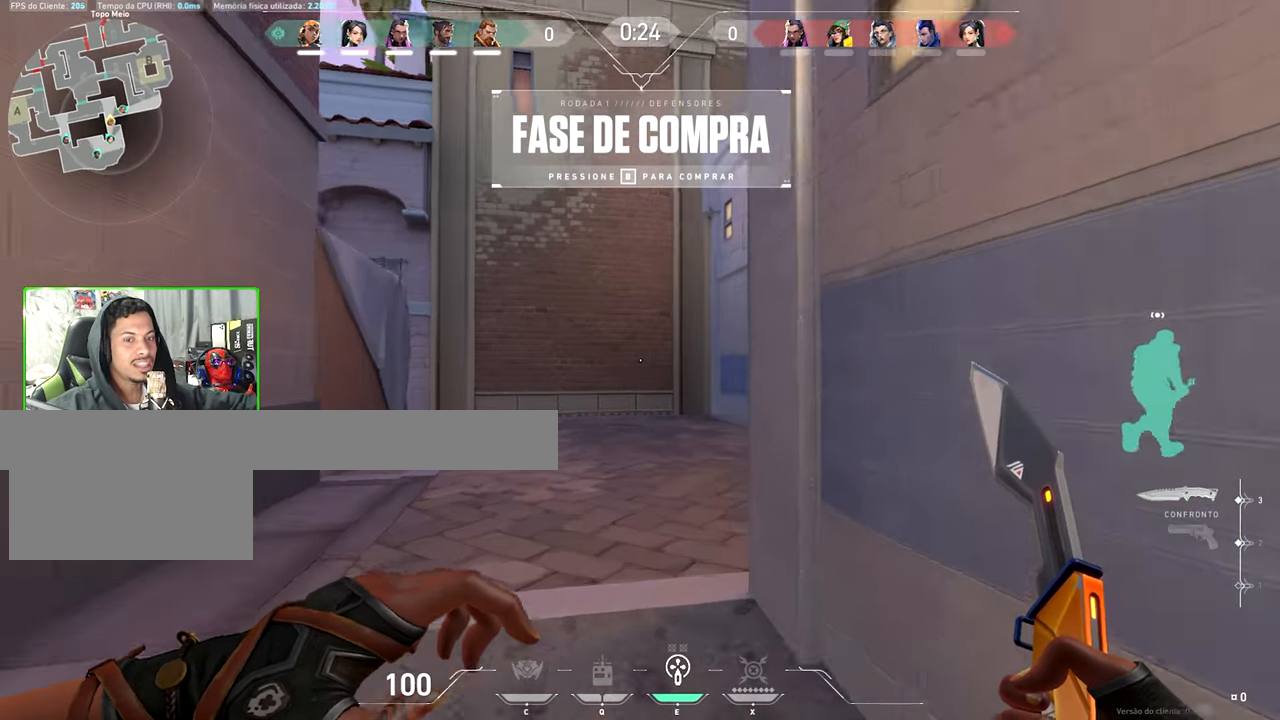
{"keys": ["v", "w"], "mouse": [], "events": []}
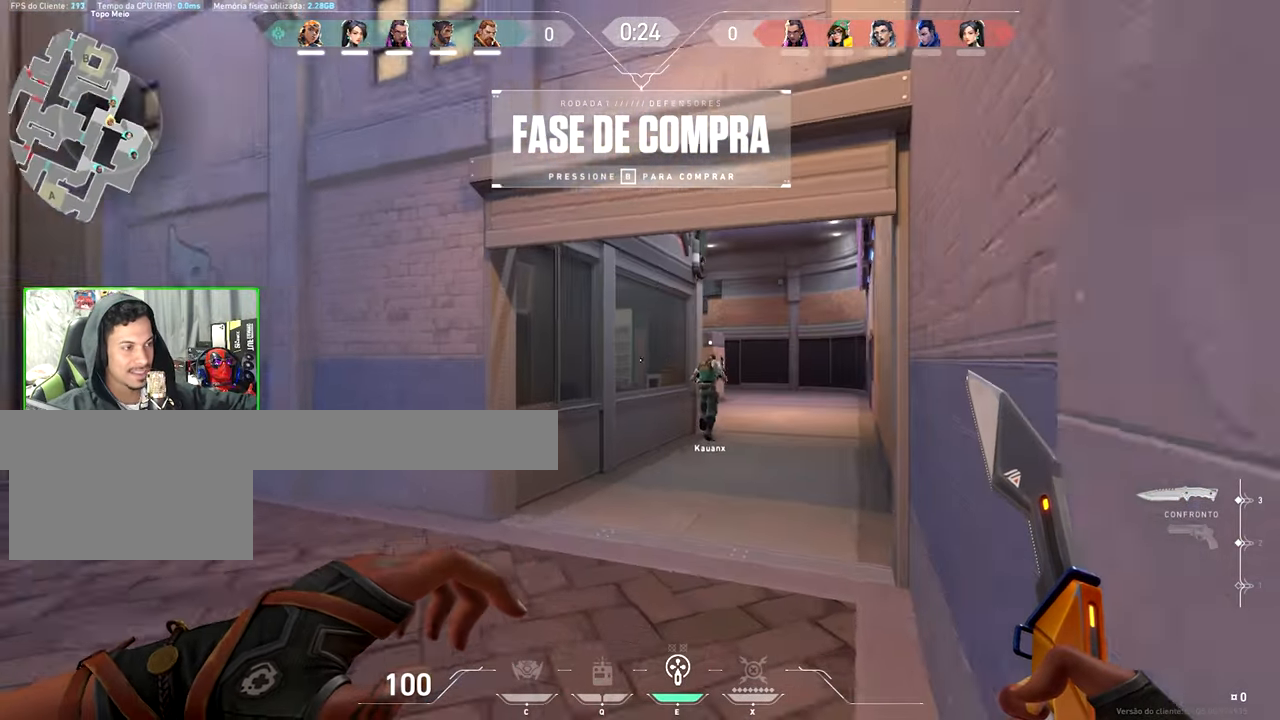
{"keys": ["v", "w"], "mouse": [], "events": []}
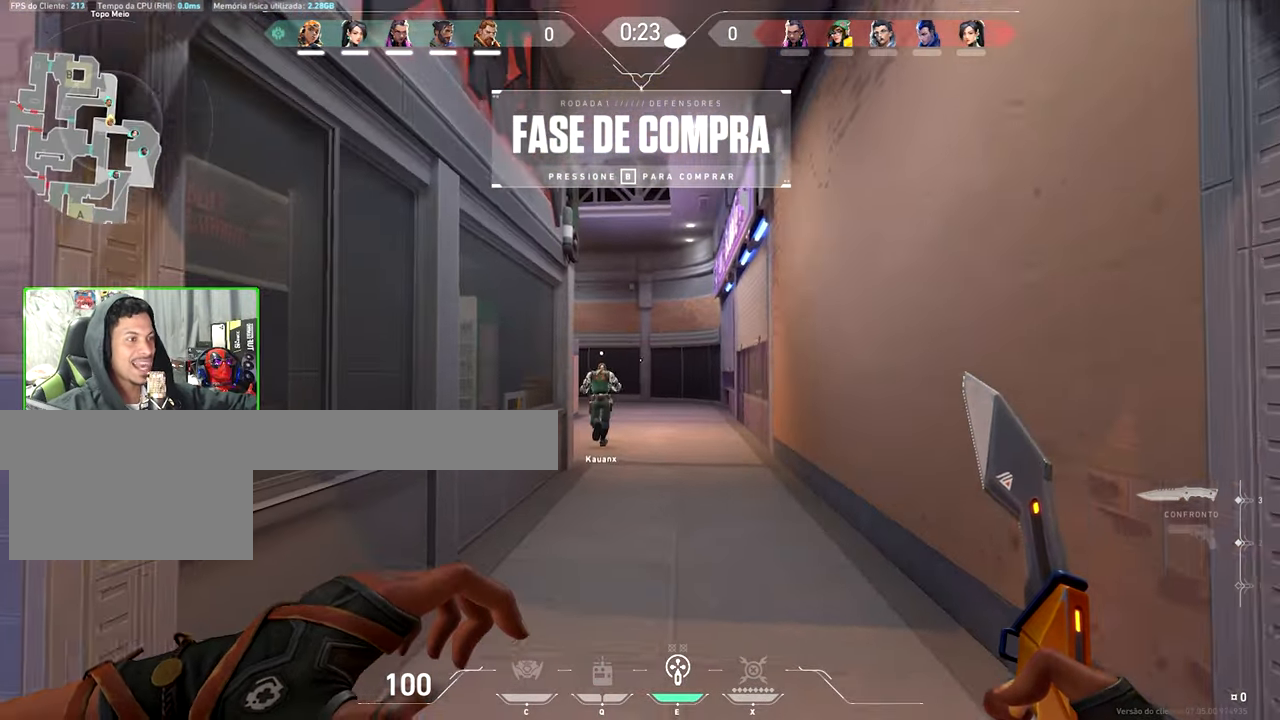
{"keys": ["v", "w"], "mouse": [], "events": []}
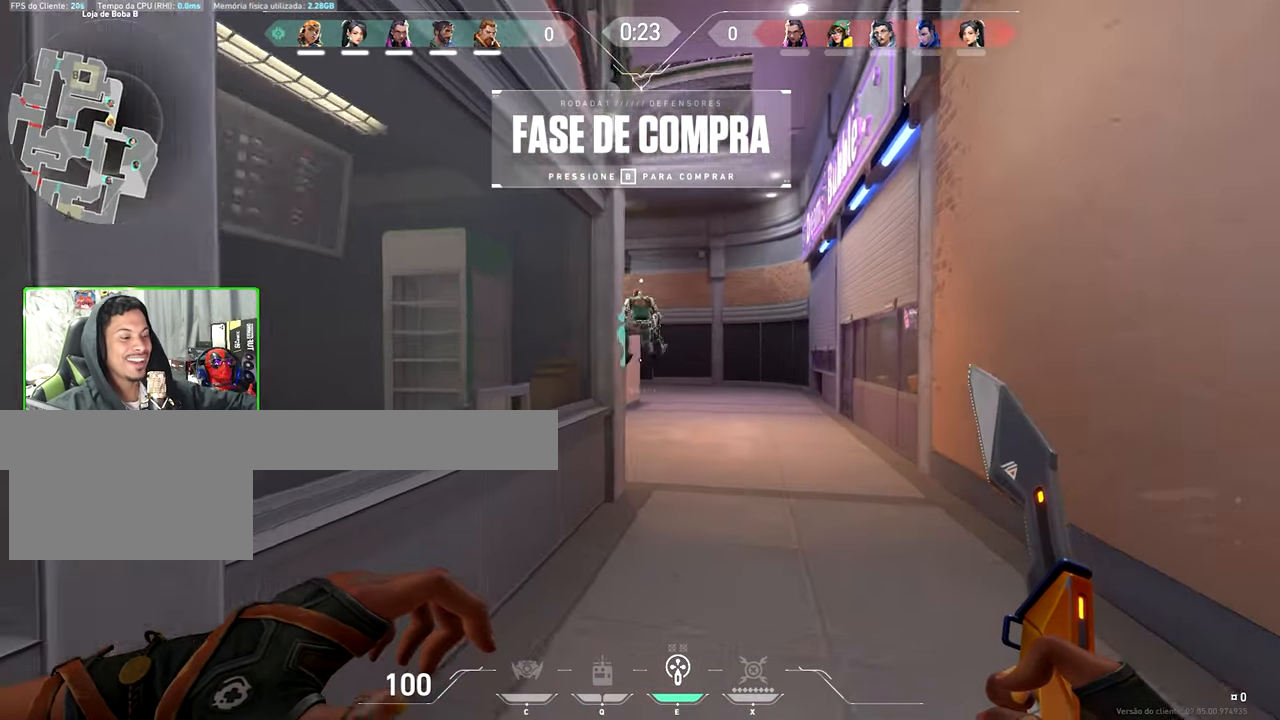
{"keys": ["v", "w"], "mouse": [], "events": []}
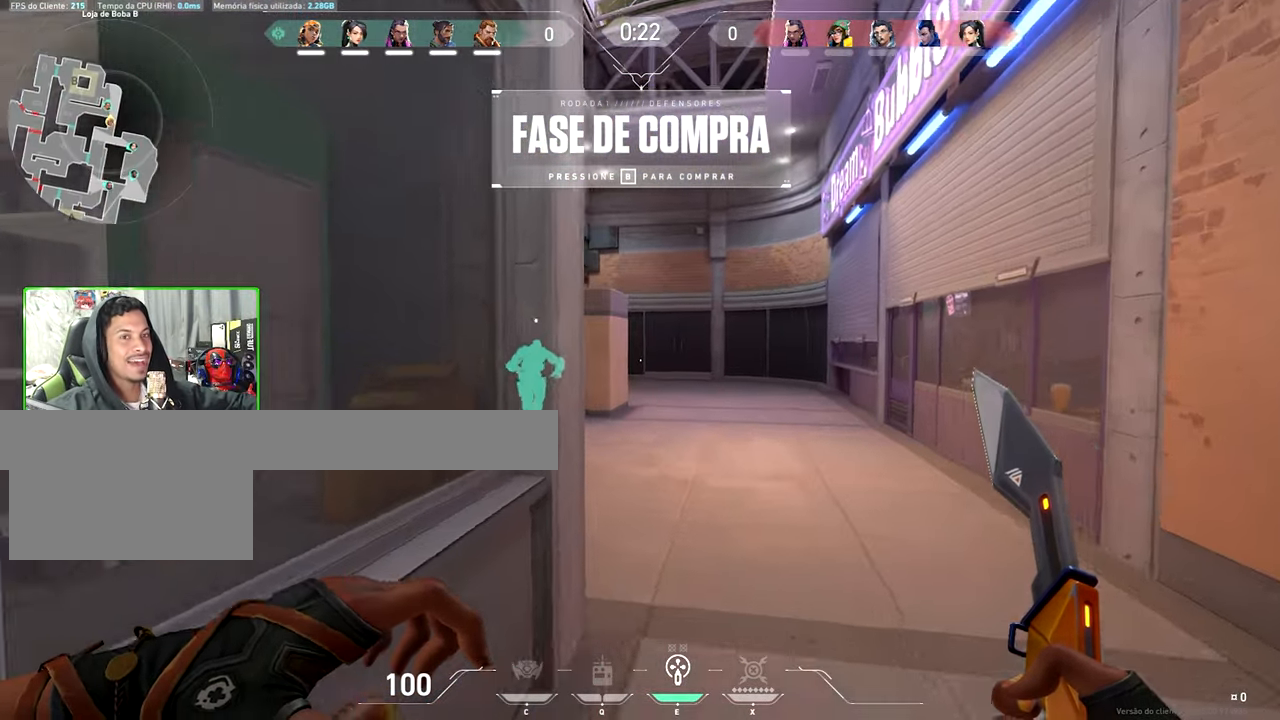
{"keys": ["v", "w"], "mouse": [], "events": []}
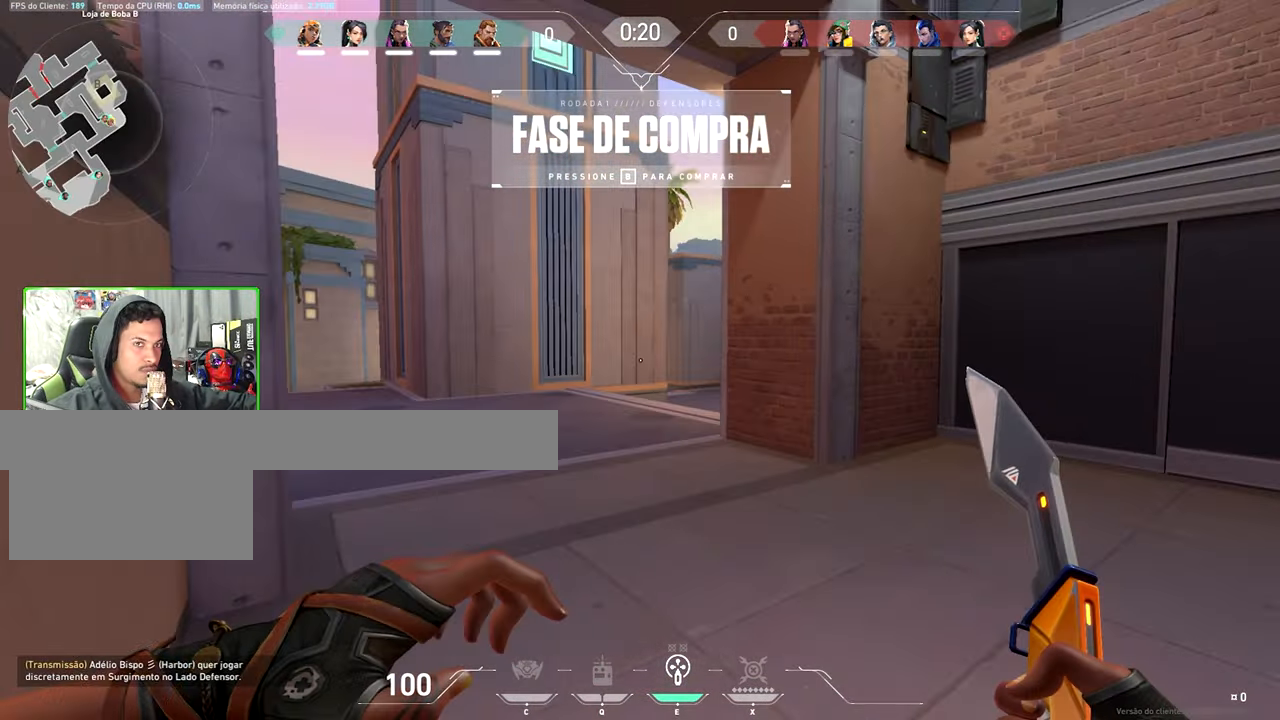
{"keys": ["v", "w"], "mouse": [], "events": [[16, "a", "down"], [200, "a", "up"]]}
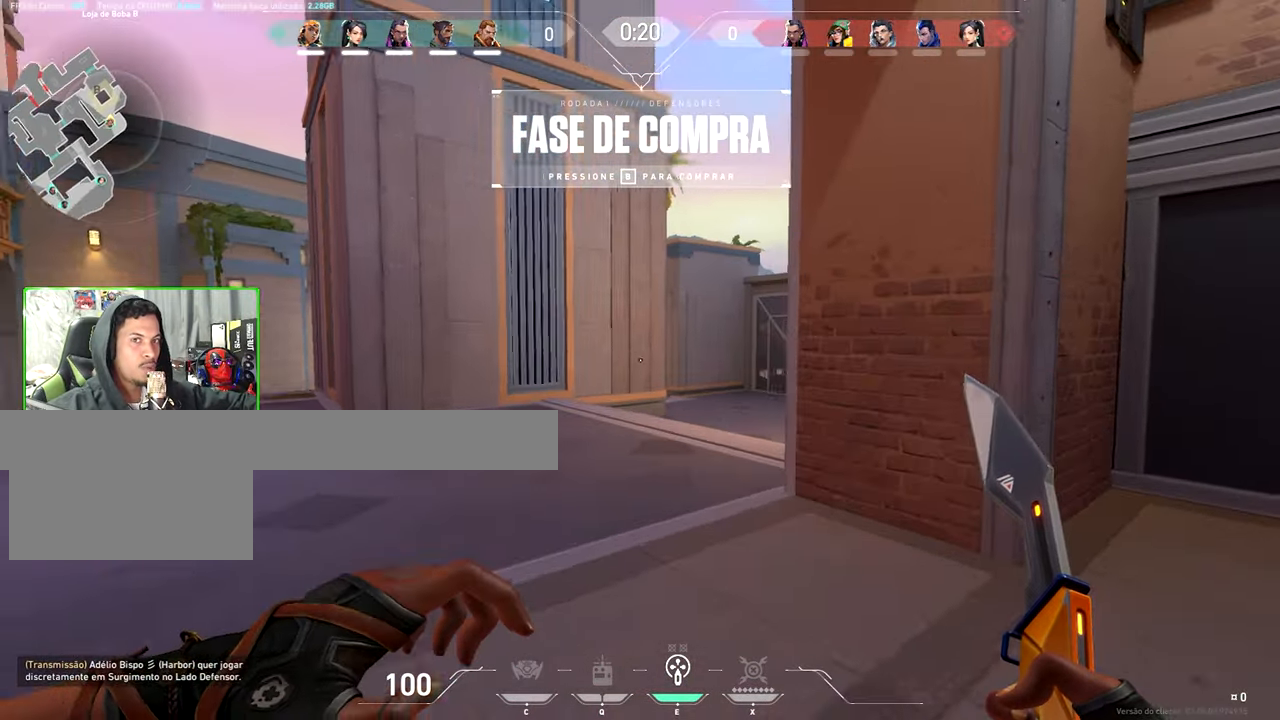
{"keys": ["v", "w"], "mouse": [], "events": []}
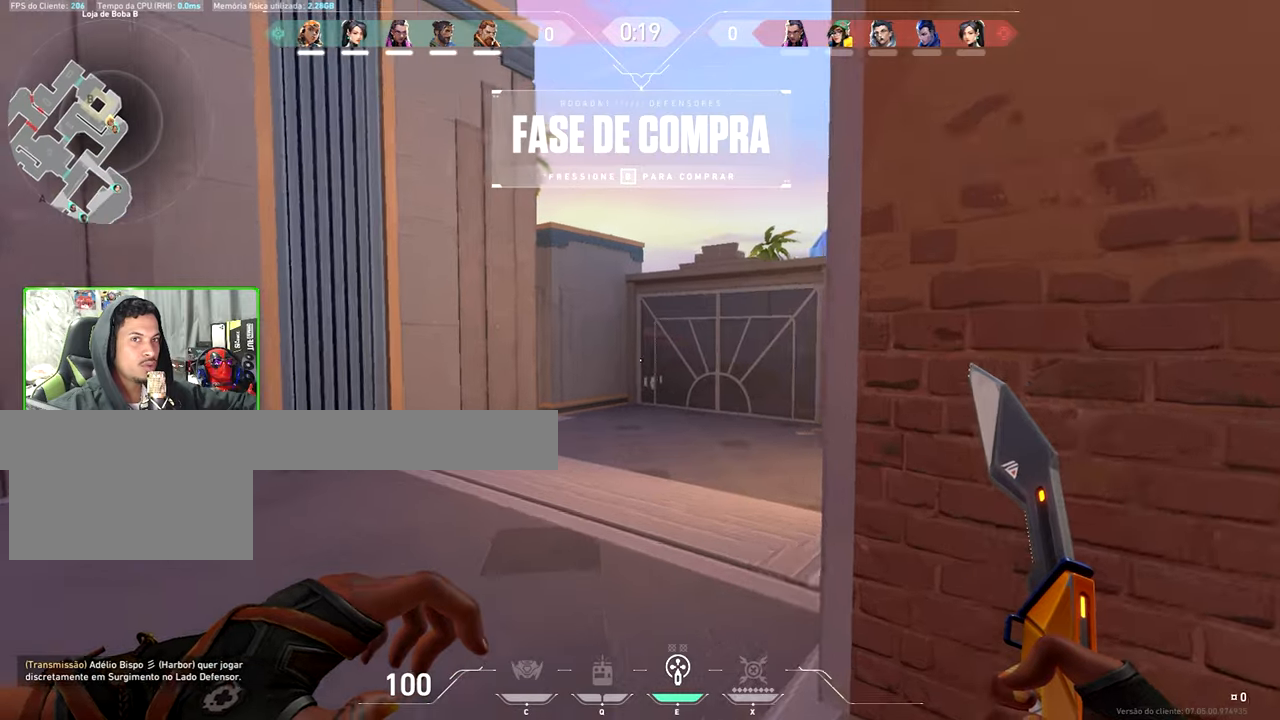
{"keys": ["v", "w"], "mouse": [], "events": []}
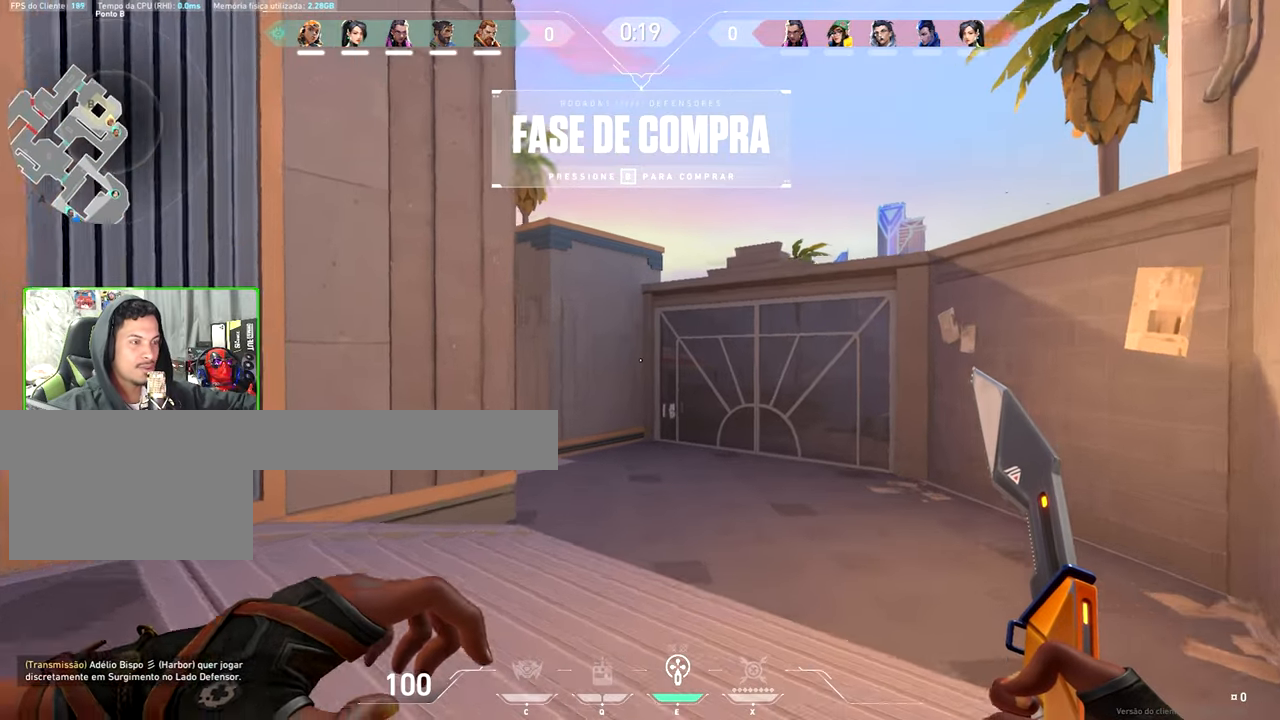
{"keys": ["v", "w"], "mouse": [], "events": []}
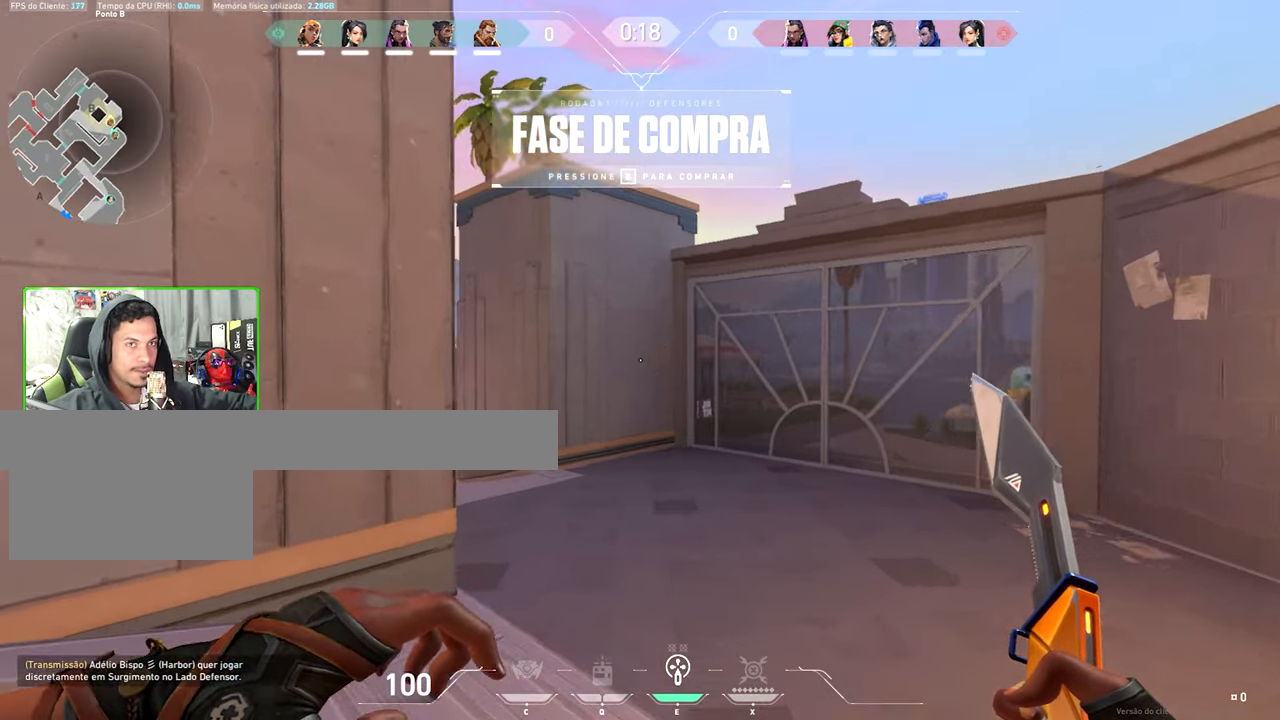
{"keys": ["v", "w"], "mouse": [], "events": []}
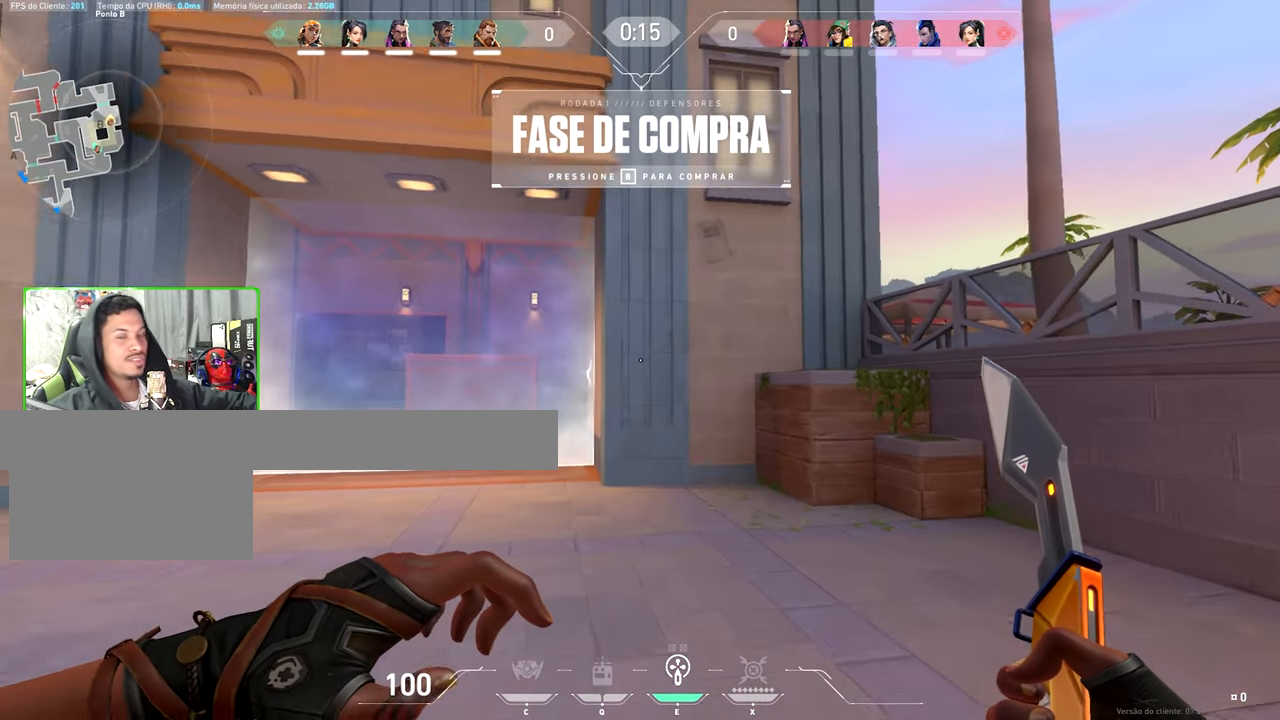
{"keys": ["v"], "mouse": [], "events": [[367, "w", "up"]]}
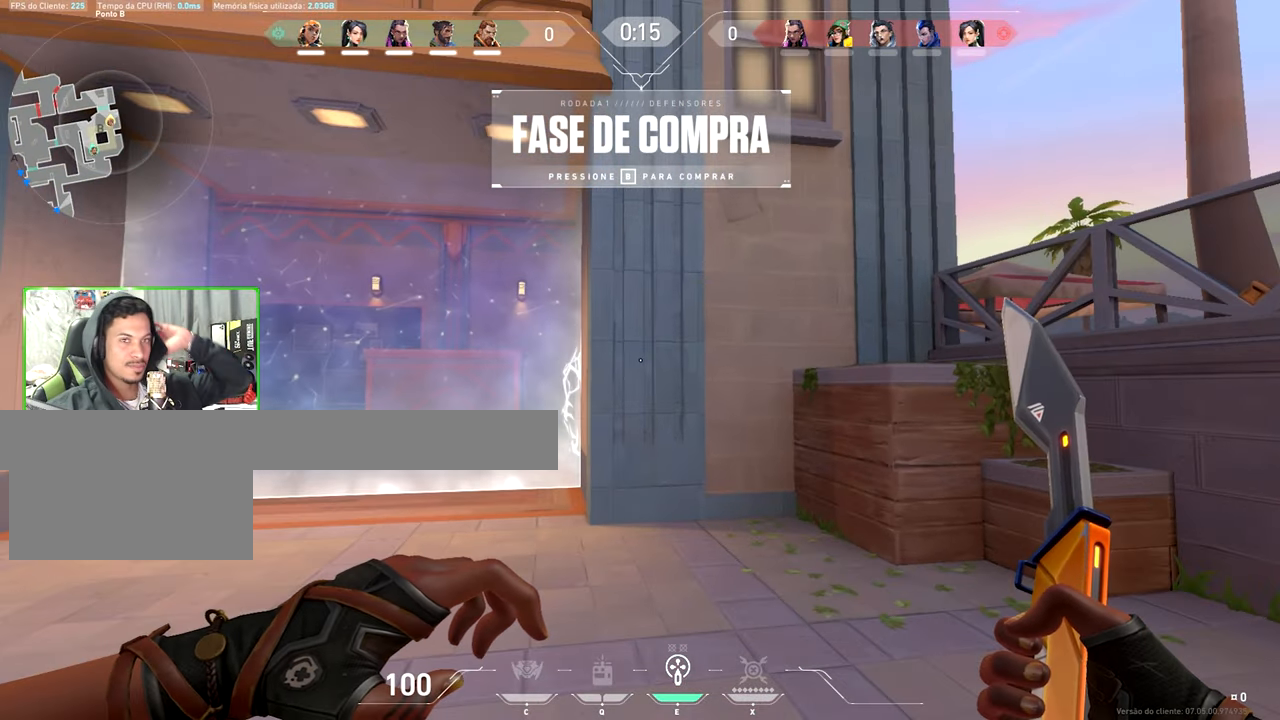
{"keys": ["v"], "mouse": [], "events": []}
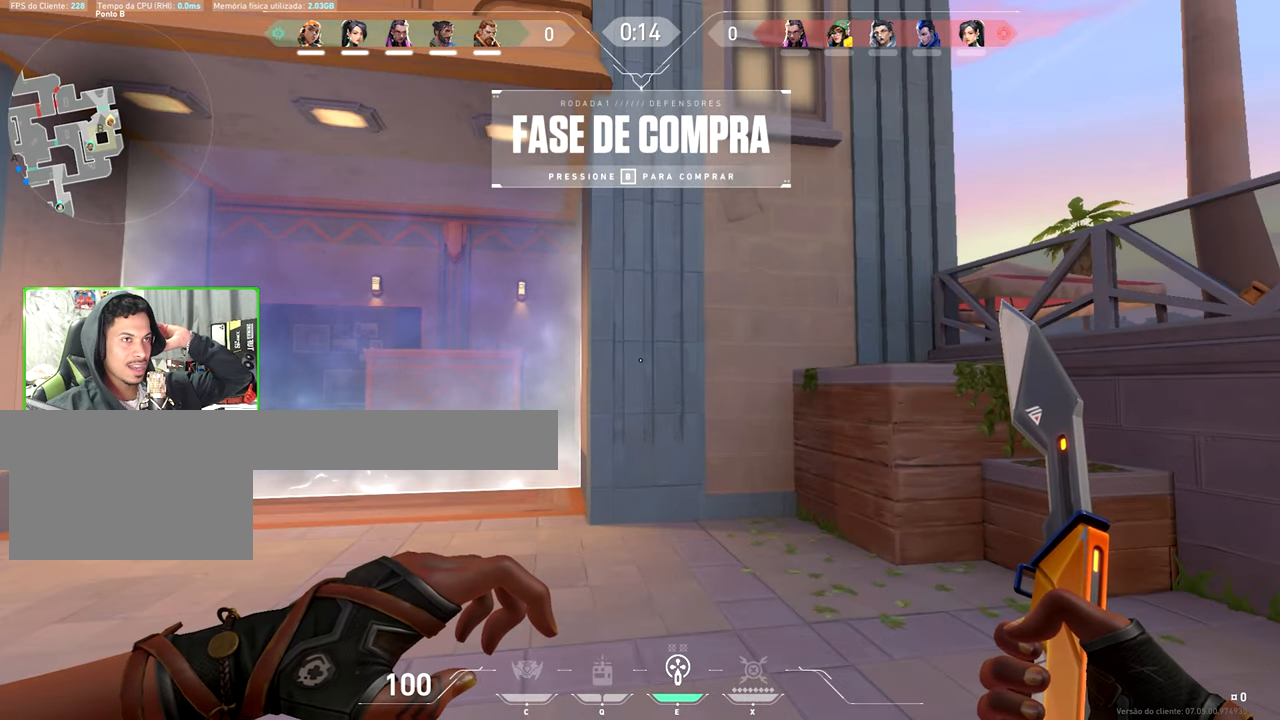
{"keys": ["v"], "mouse": [], "events": []}
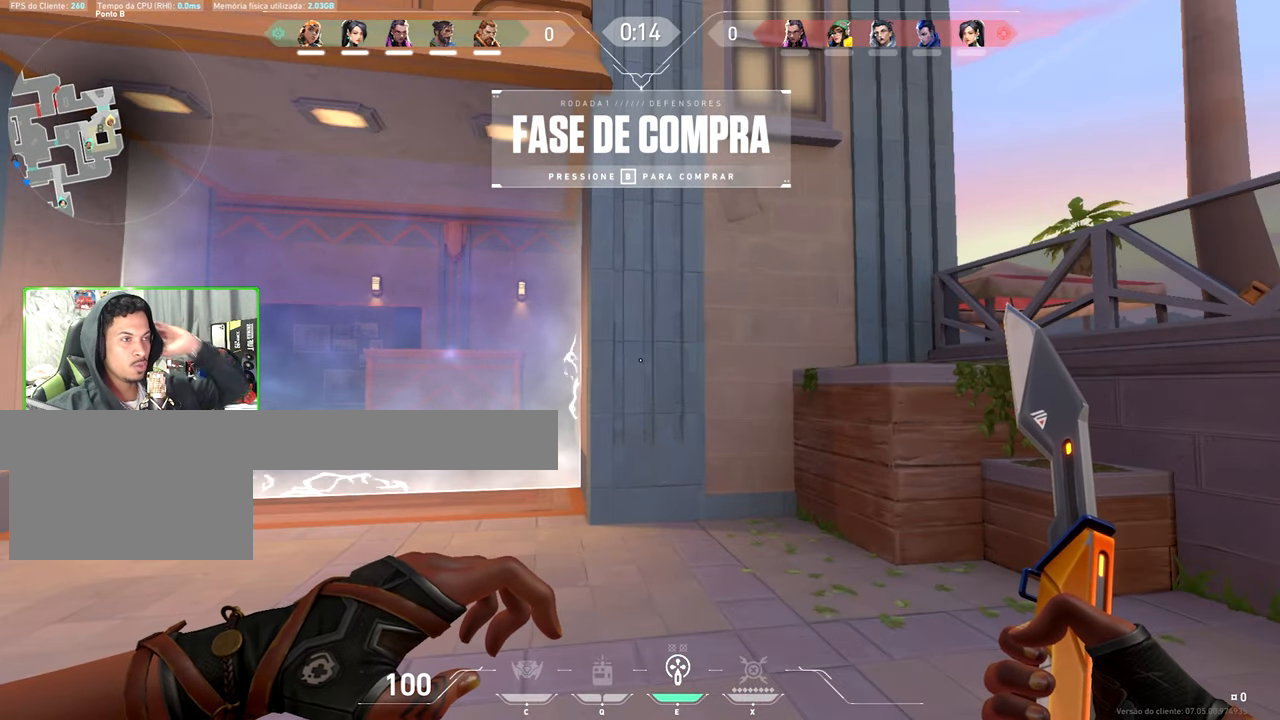
{"keys": ["v"], "mouse": [], "events": []}
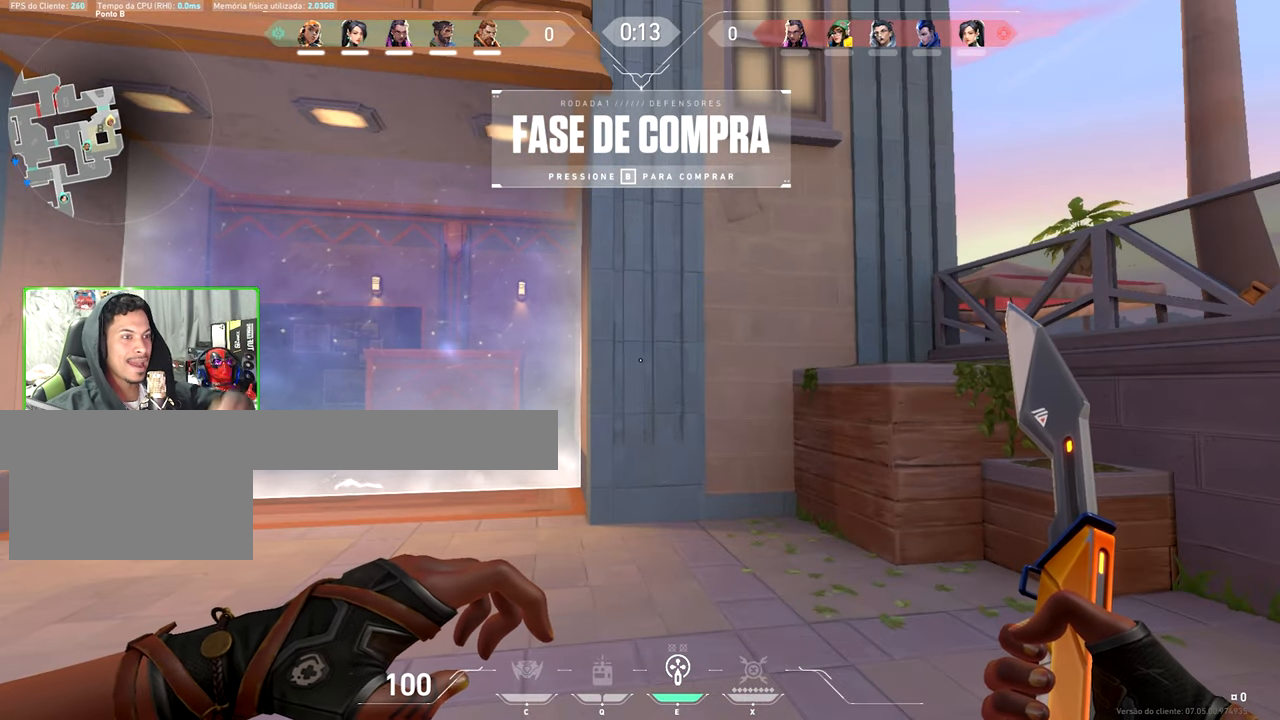
{"keys": ["v"], "mouse": [], "events": []}
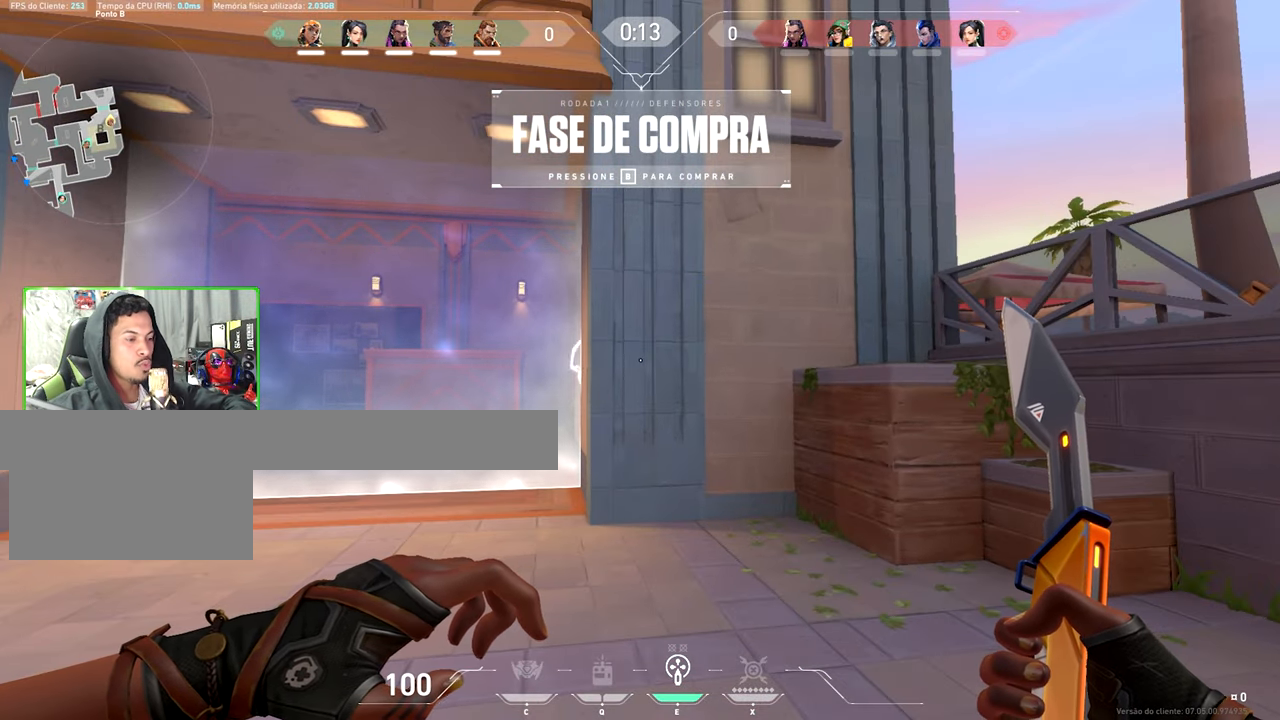
{"keys": ["v"], "mouse": [], "events": []}
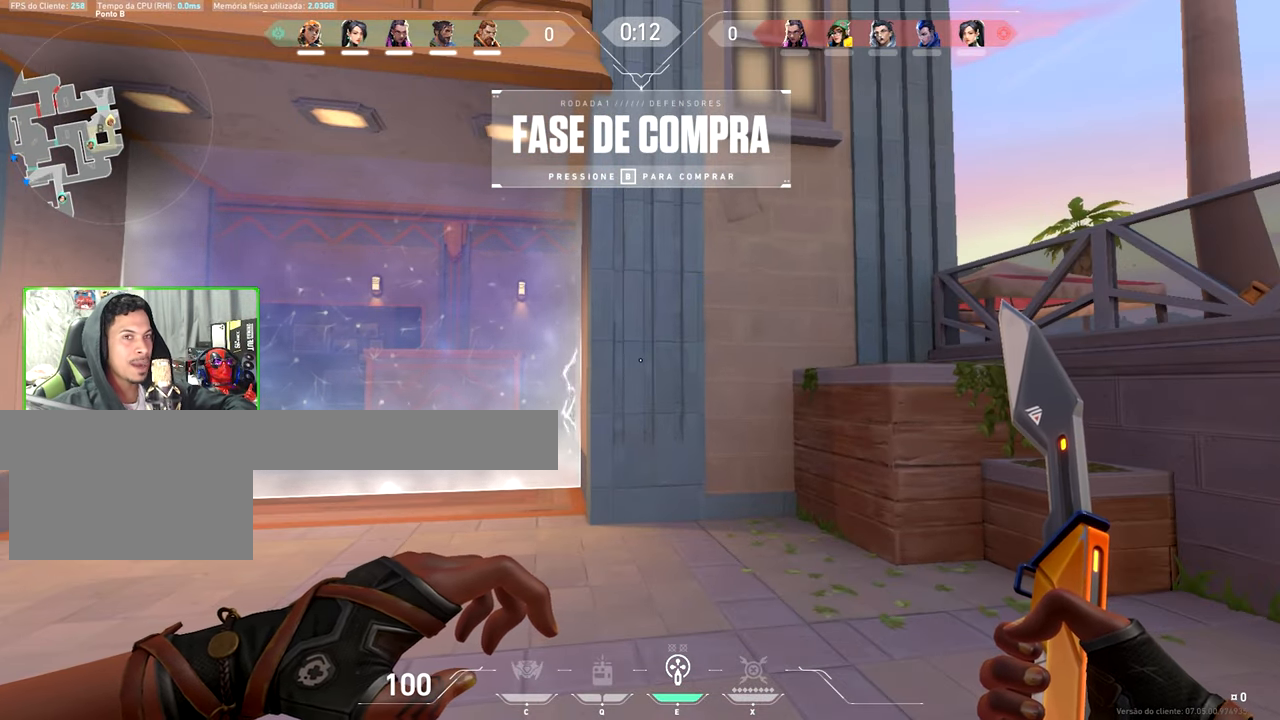
{"keys": ["v"], "mouse": [], "events": []}
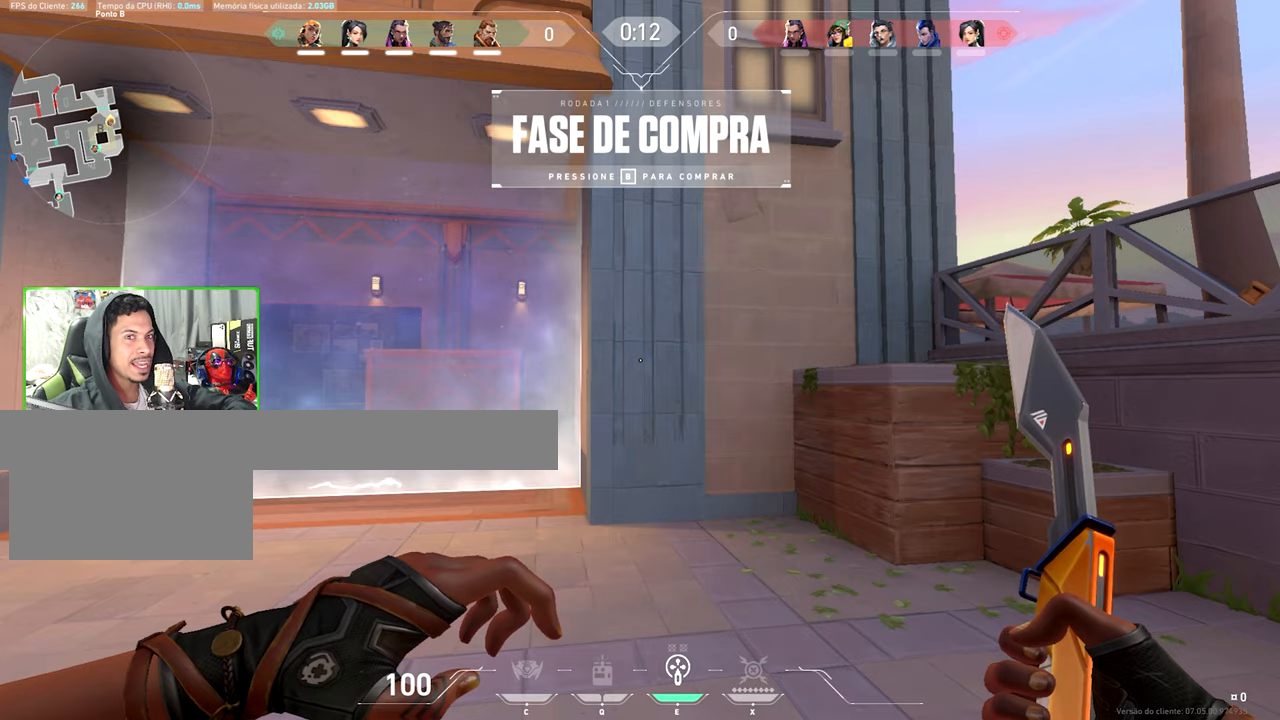
{"keys": ["v"], "mouse": [], "events": []}
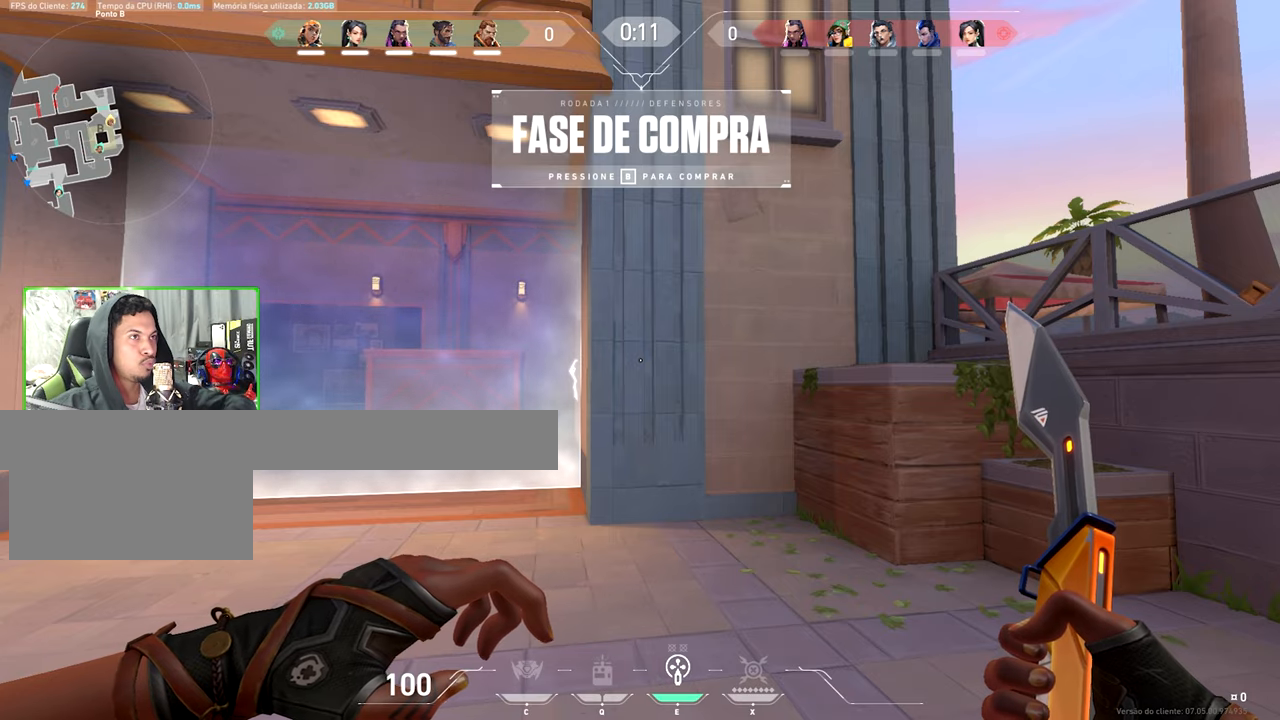
{"keys": ["v"], "mouse": [], "events": []}
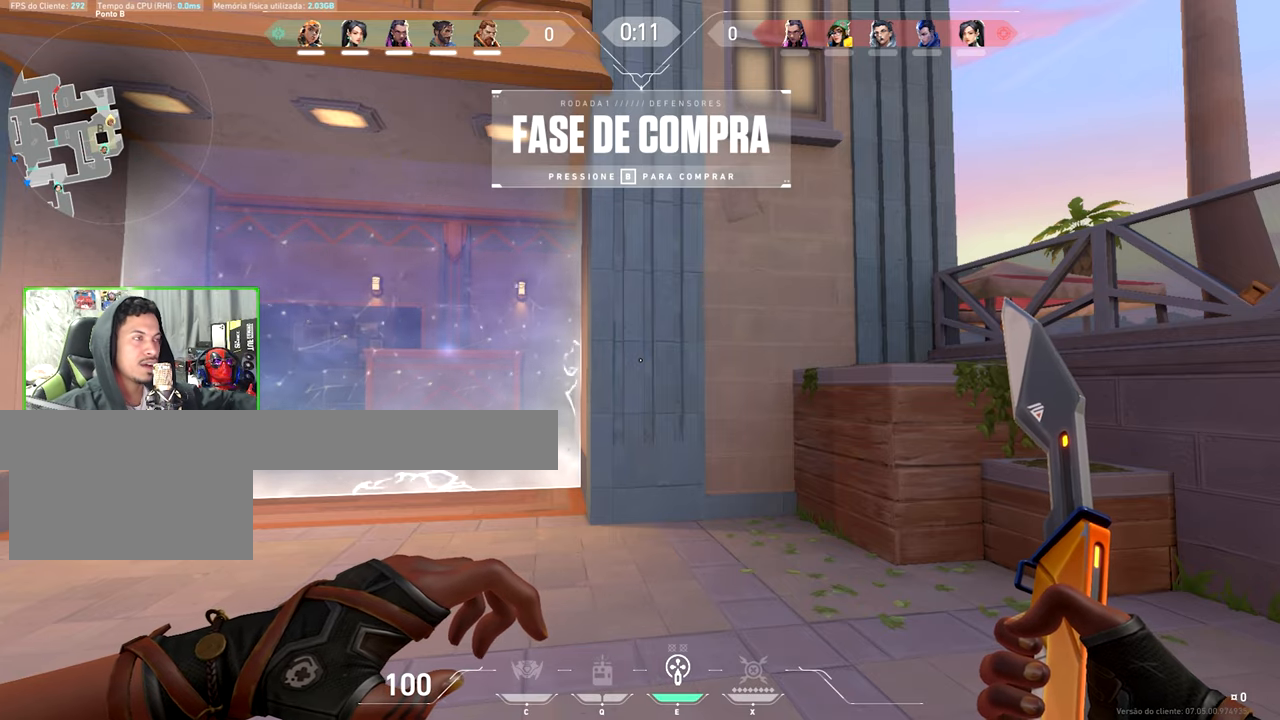
{"keys": ["w"], "mouse": [], "events": [[367, "v", "up"], [367, "w", "down"]]}
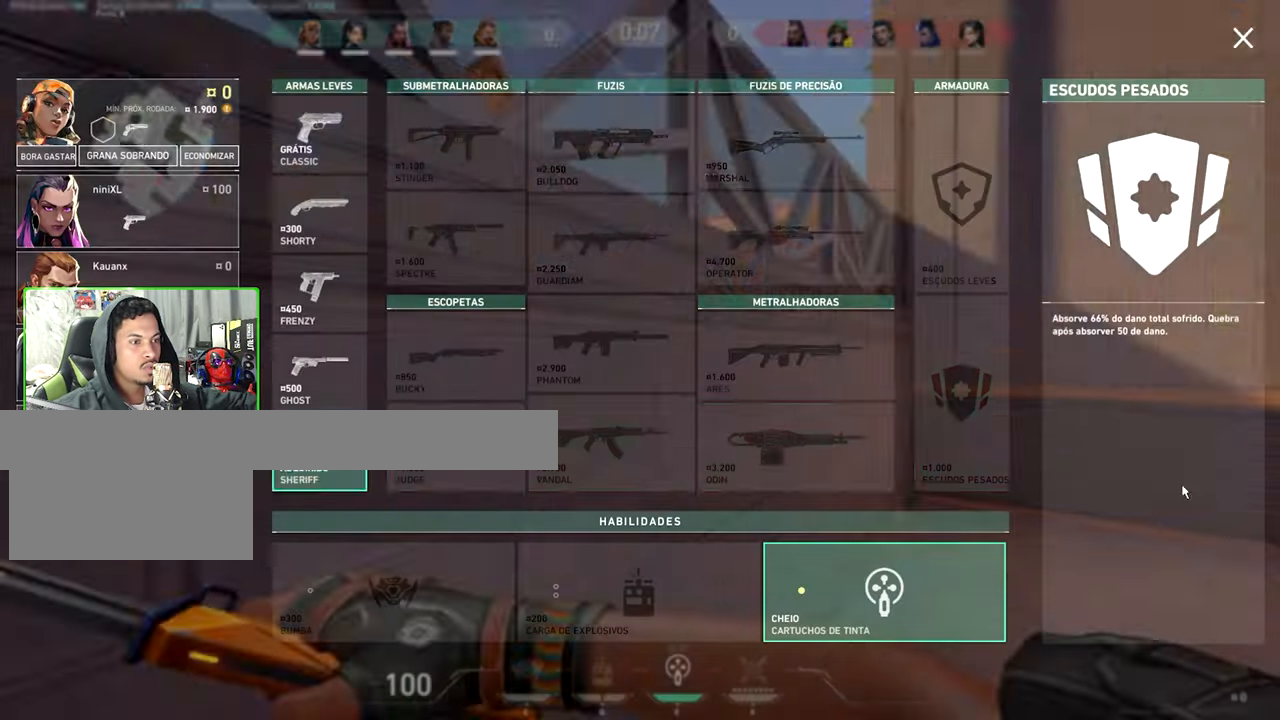
{"keys": ["v", "w"], "mouse": [], "events": [[50, "w", "up"], [100, "w", "down"], [134, "v", "down"]]}
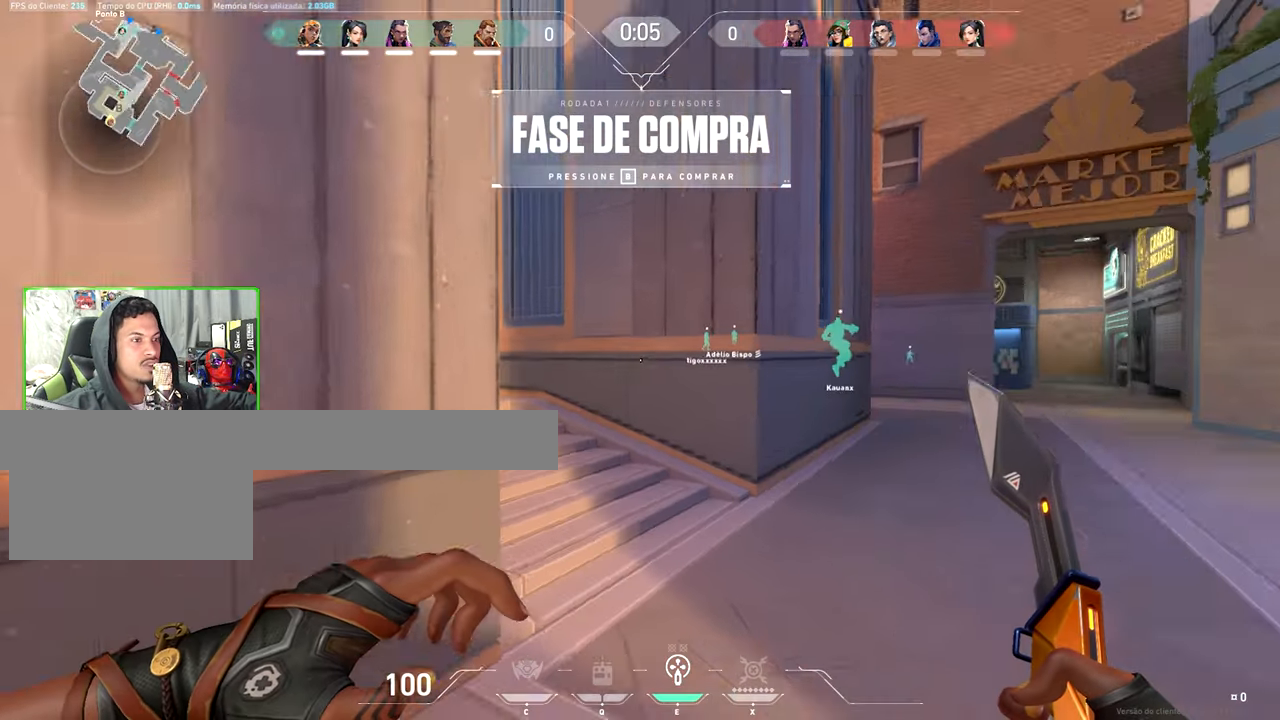
{"keys": ["v", "w"], "mouse": [], "events": []}
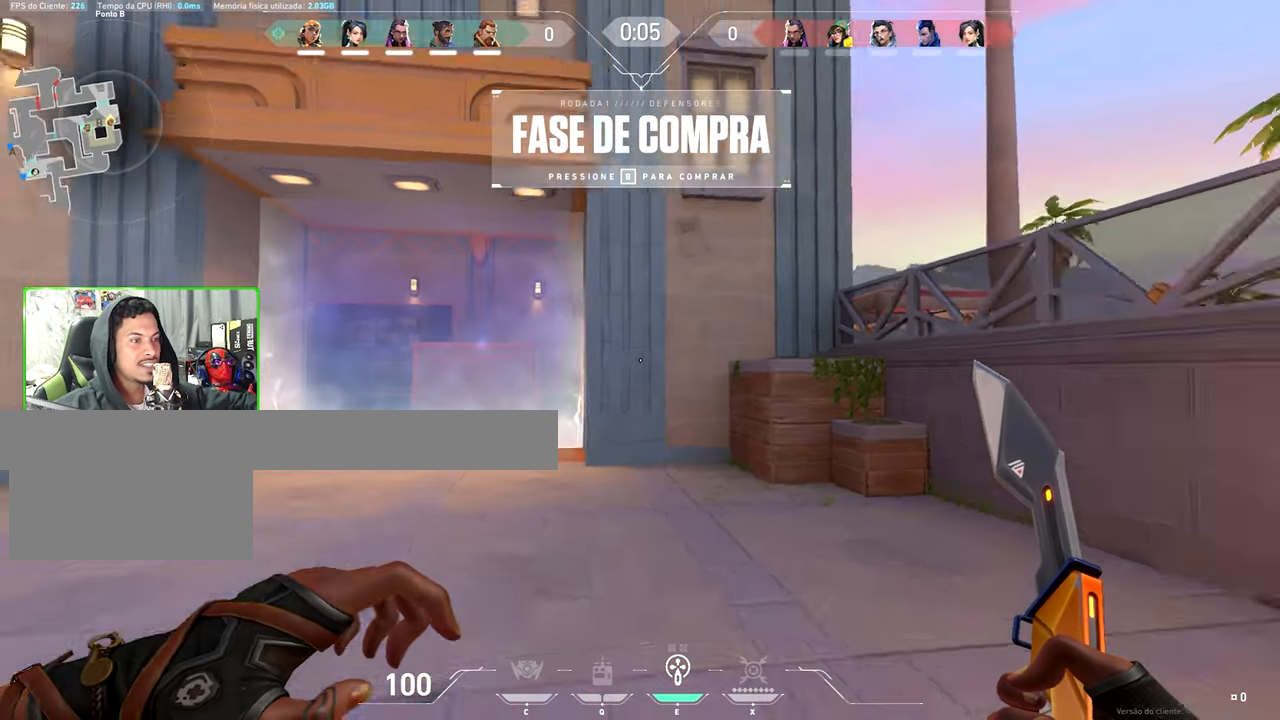
{"keys": ["v", "w"], "mouse": [], "events": []}